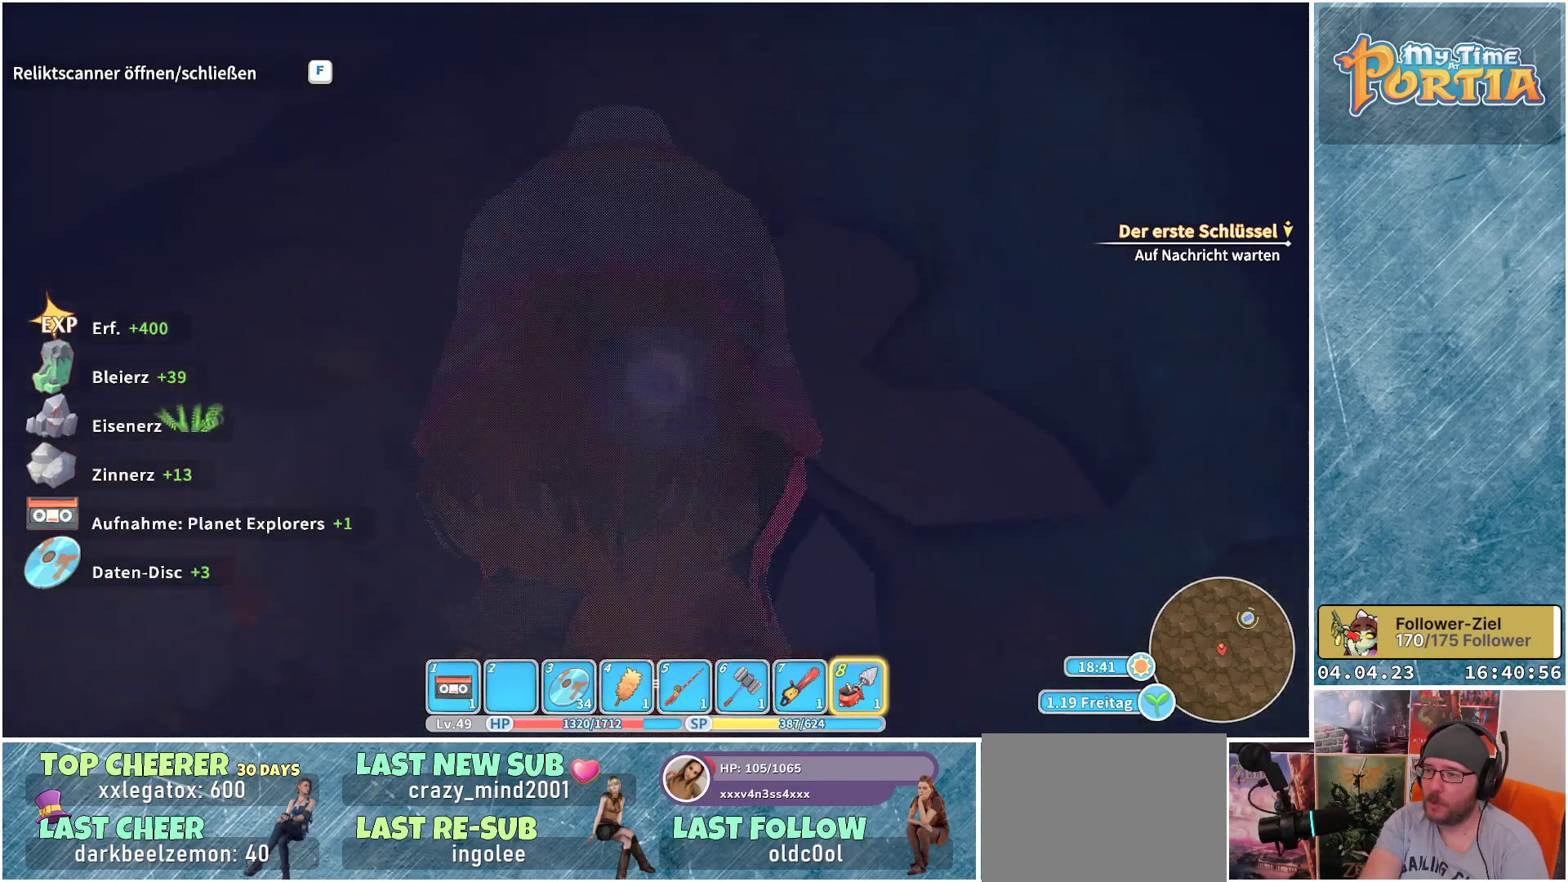
Gameplay with a controller (Xbox layout); each line is a JSON object with the inputs held at the frame after it. "events" lists button and stick changes between this image and that frame as [ms after this image, input, new state], when the widget could be followed in between.
{"buttons": [], "left_stick": "center", "right_stick": "center", "events": [[267, "left_stick", "up"], [500, "left_stick", "center"]]}
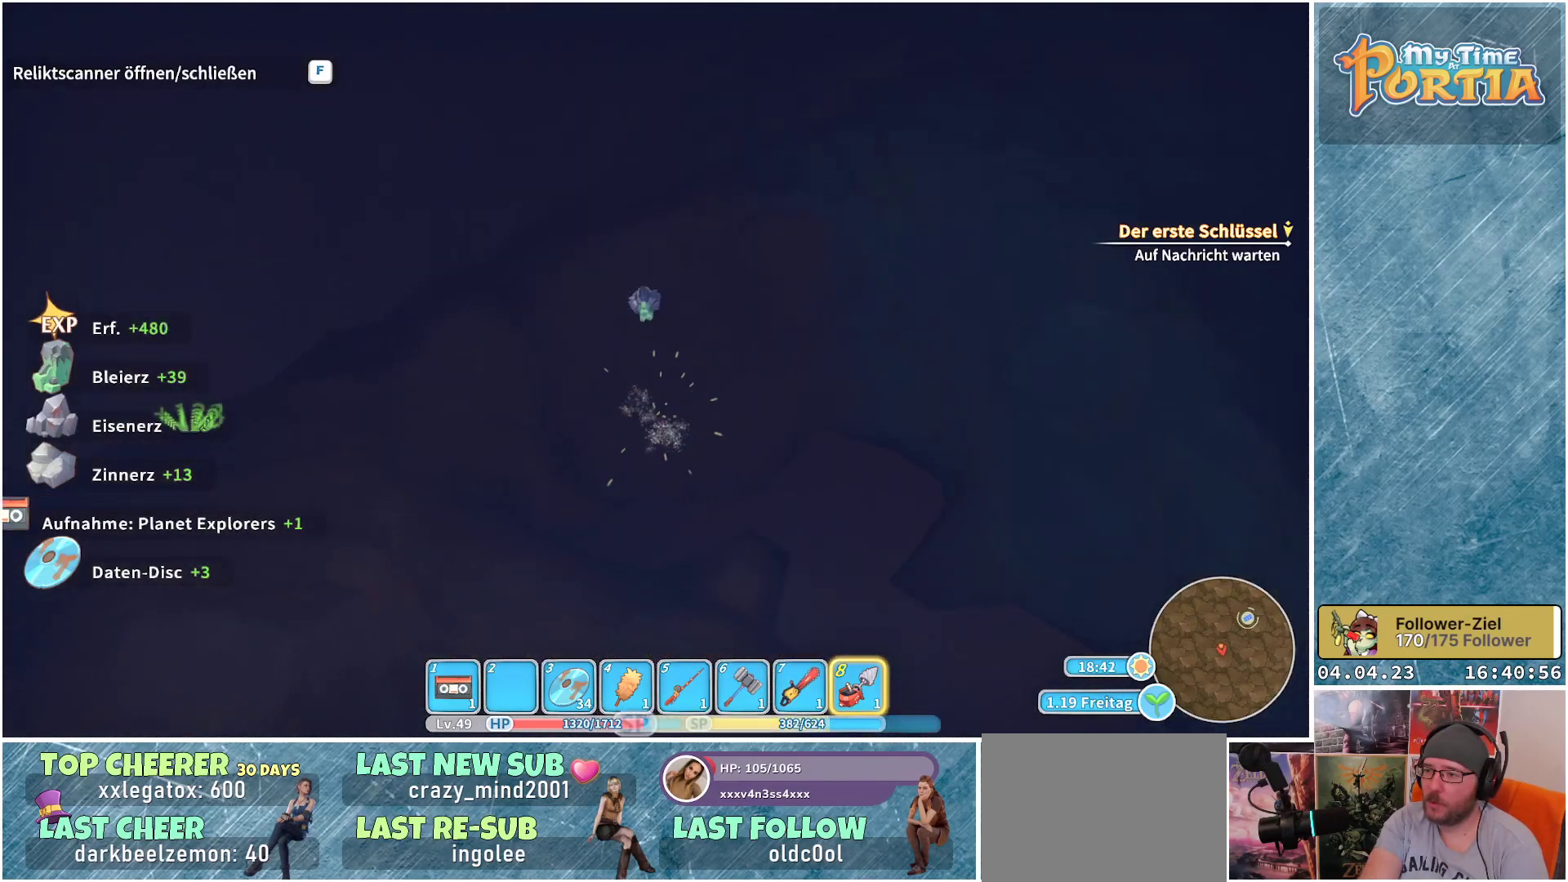
{"buttons": [], "left_stick": "center", "right_stick": "center", "events": [[183, "left_stick", "up"], [433, "left_stick", "center"]]}
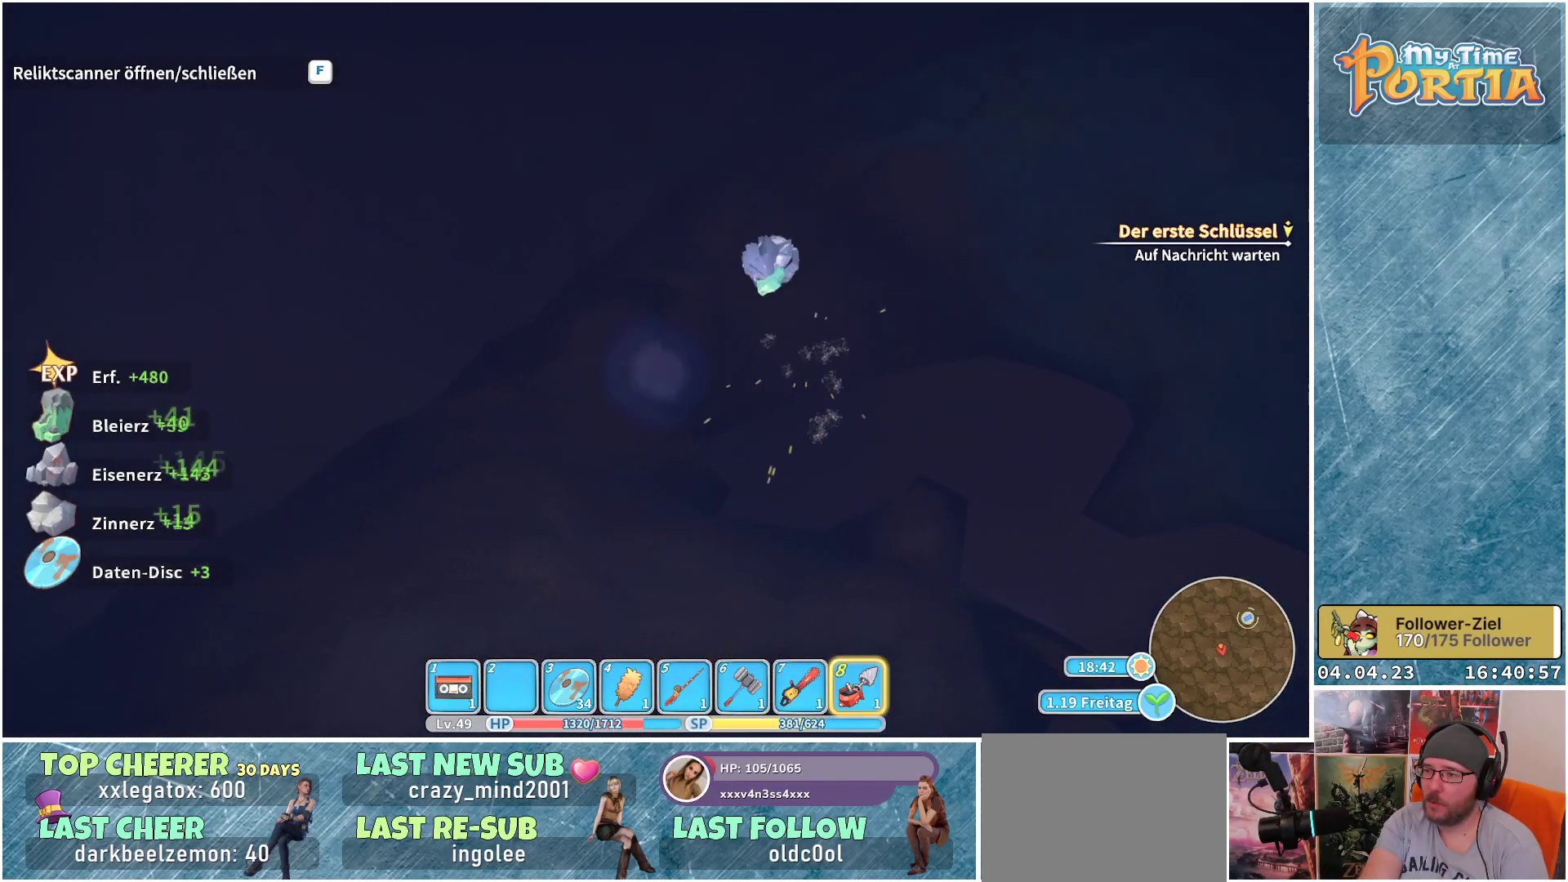
{"buttons": [], "left_stick": "center", "right_stick": "center", "events": []}
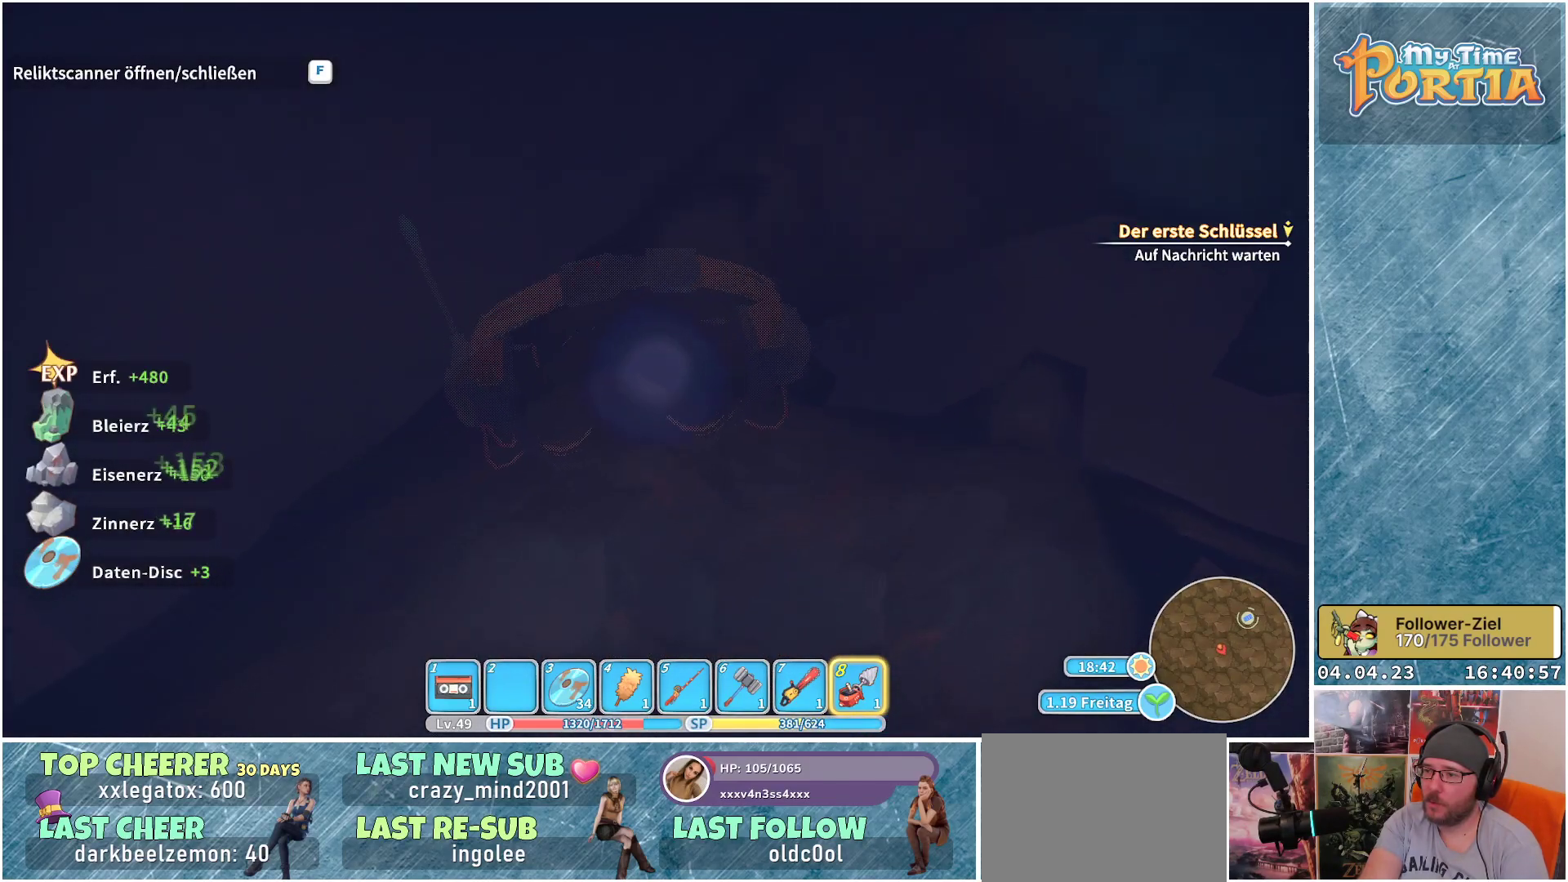
{"buttons": [], "left_stick": "center", "right_stick": "center", "events": []}
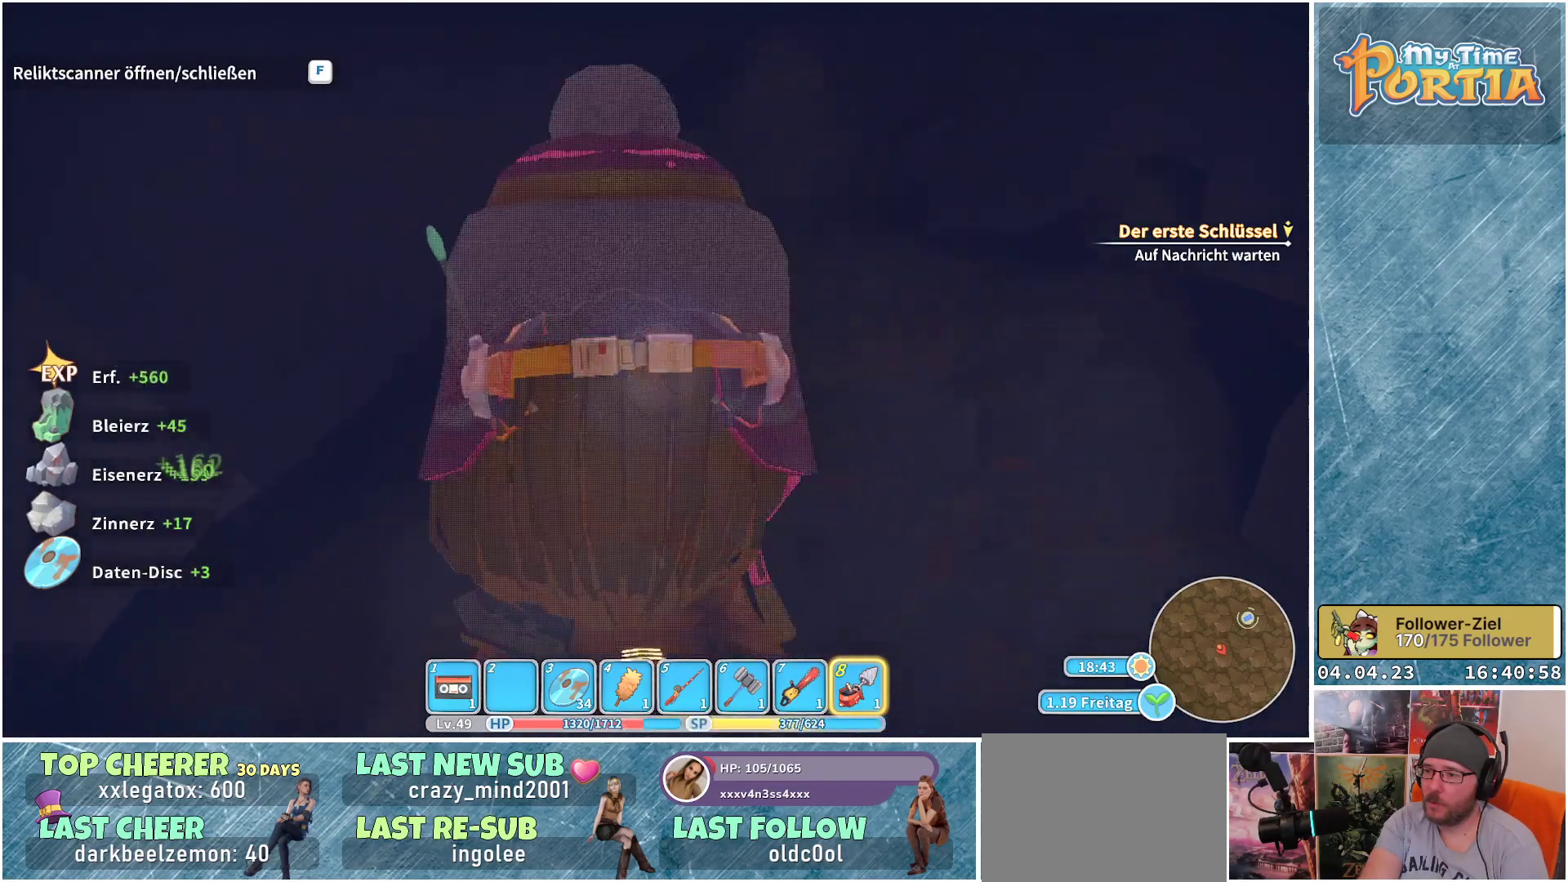
{"buttons": [], "left_stick": "center", "right_stick": "center", "events": []}
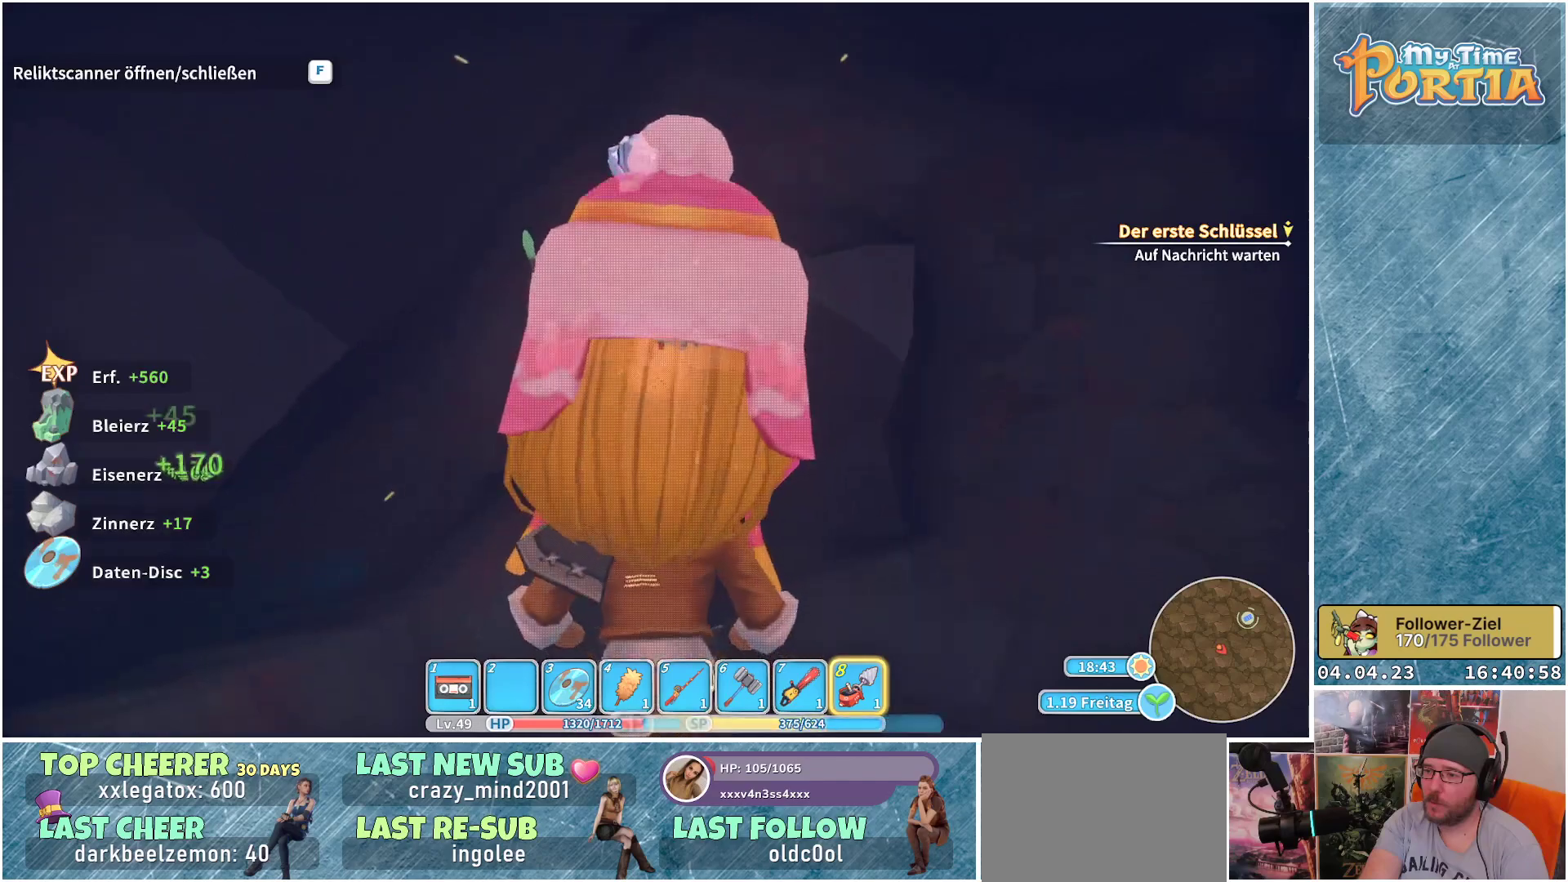
{"buttons": [], "left_stick": "center", "right_stick": "center", "events": []}
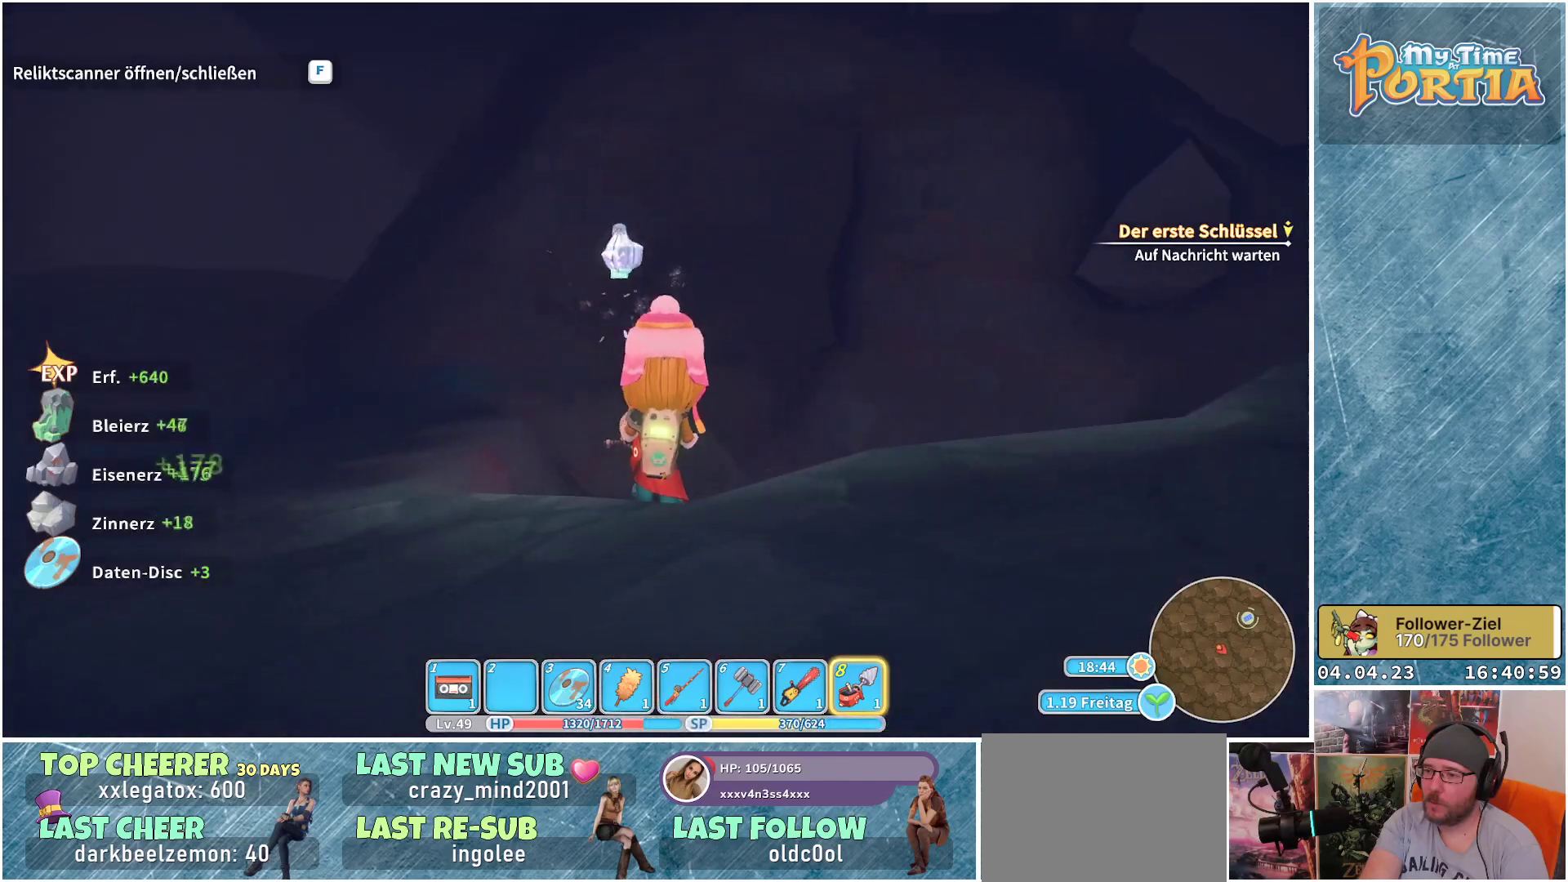
{"buttons": [], "left_stick": "center", "right_stick": "center", "events": []}
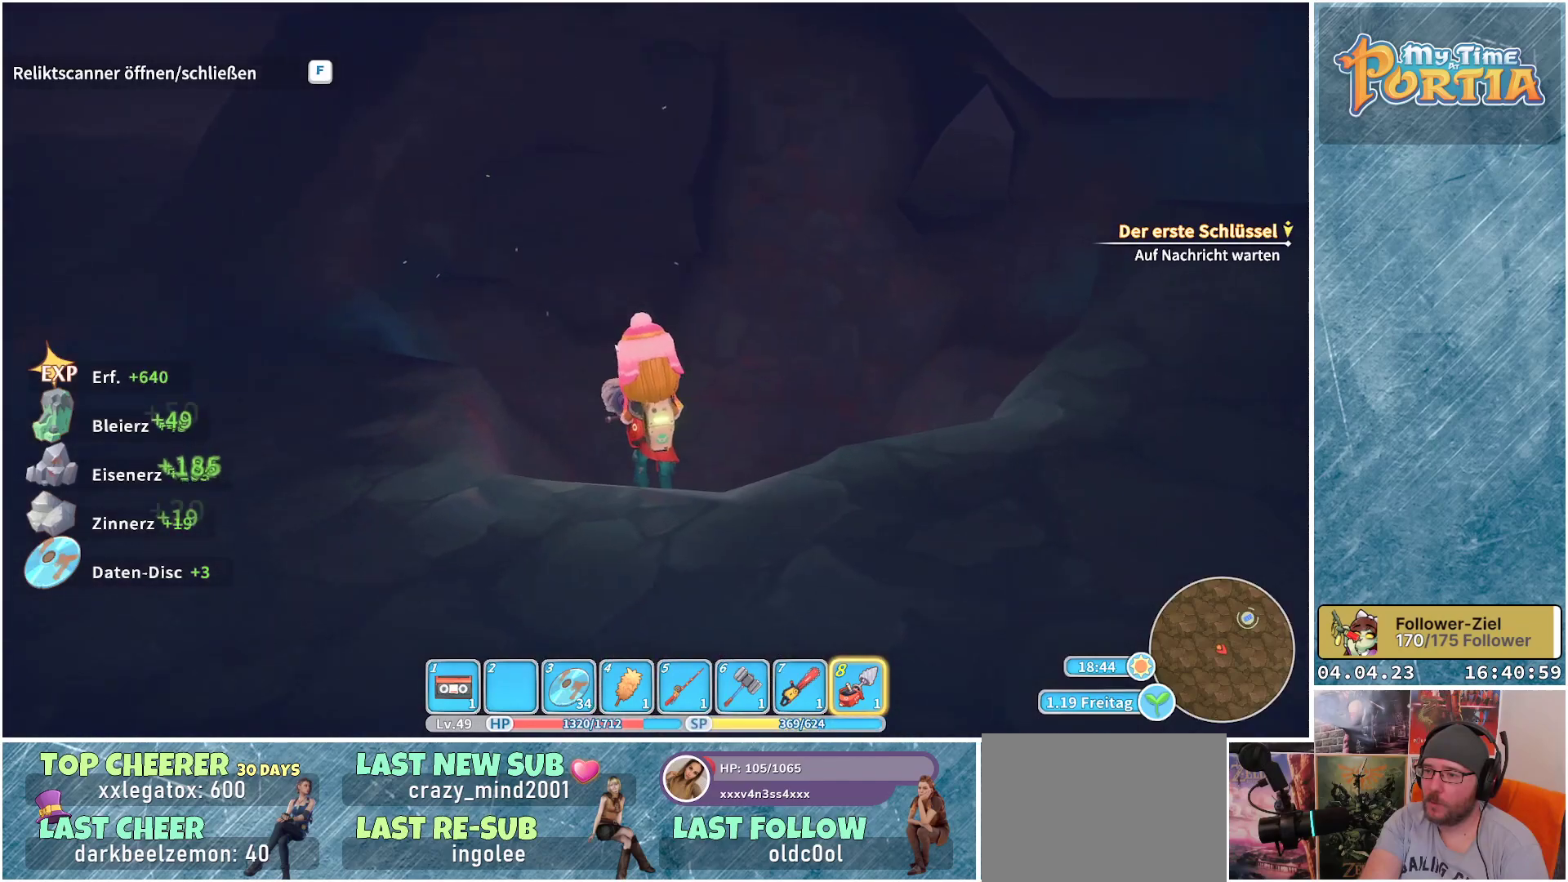
{"buttons": [], "left_stick": "center", "right_stick": "center", "events": []}
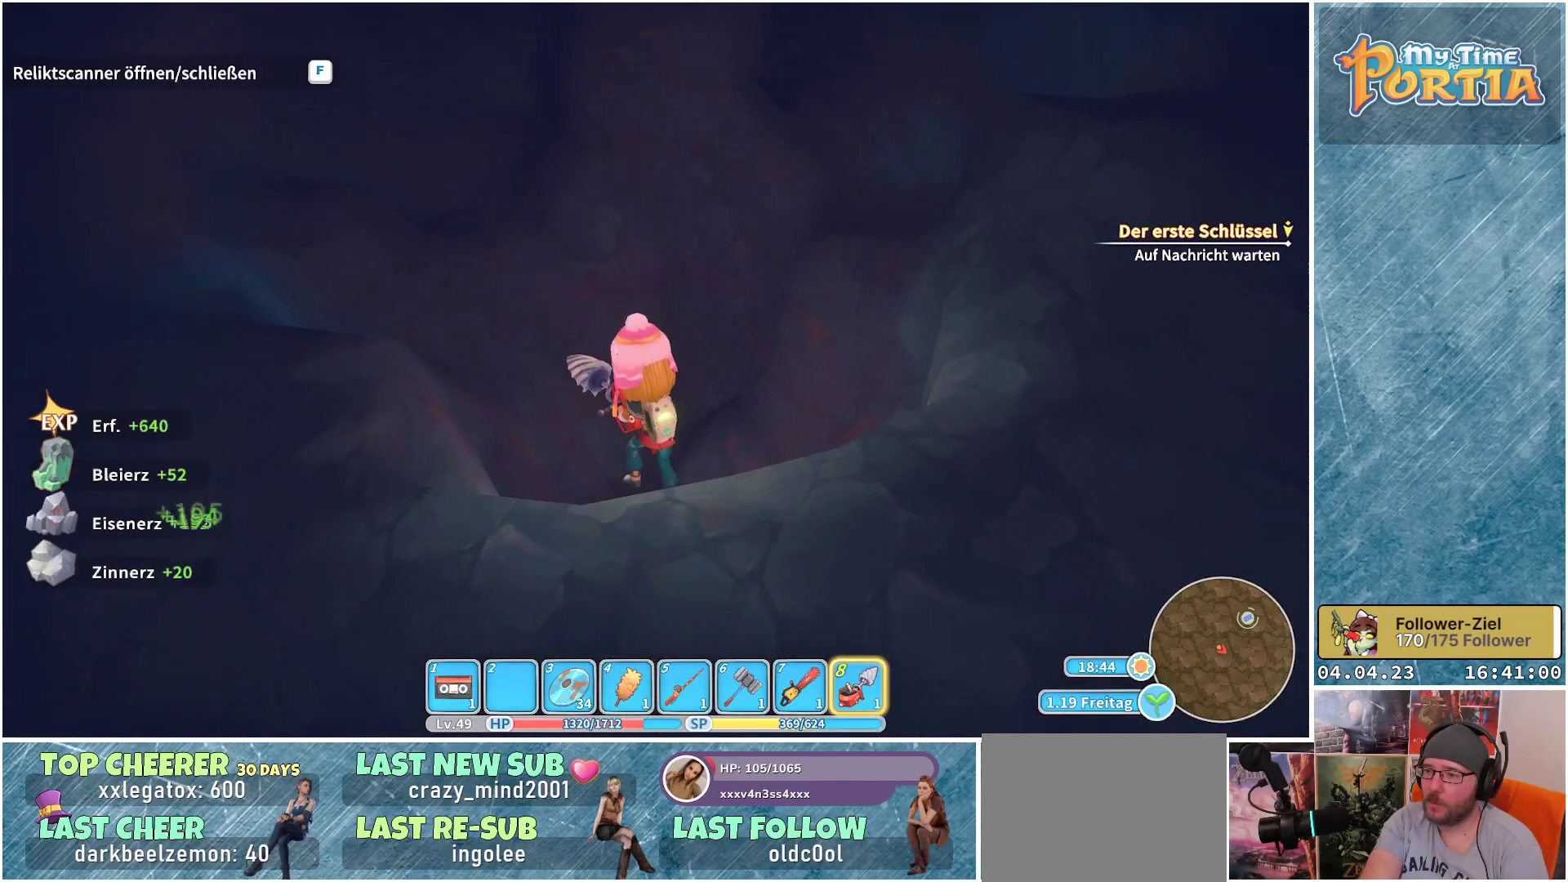
{"buttons": [], "left_stick": "up-right", "right_stick": "center", "events": [[150, "left_stick", "up-left"], [267, "left_stick", "up"], [383, "left_stick", "up-right"]]}
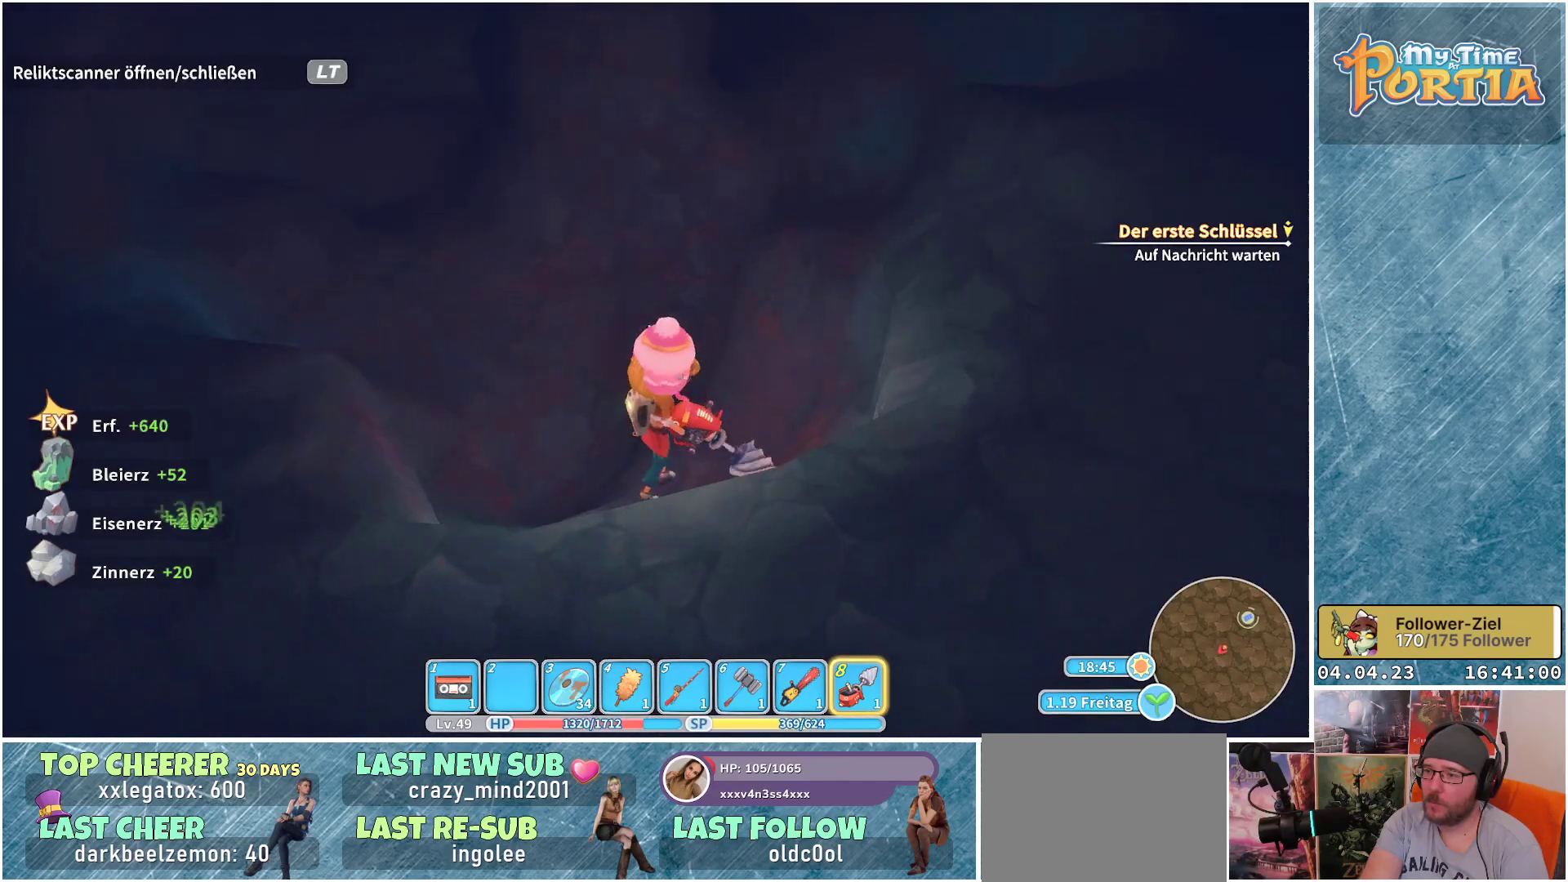
{"buttons": [], "left_stick": "up", "right_stick": "center", "events": [[217, "left_stick", "up-left"], [450, "left_stick", "up"]]}
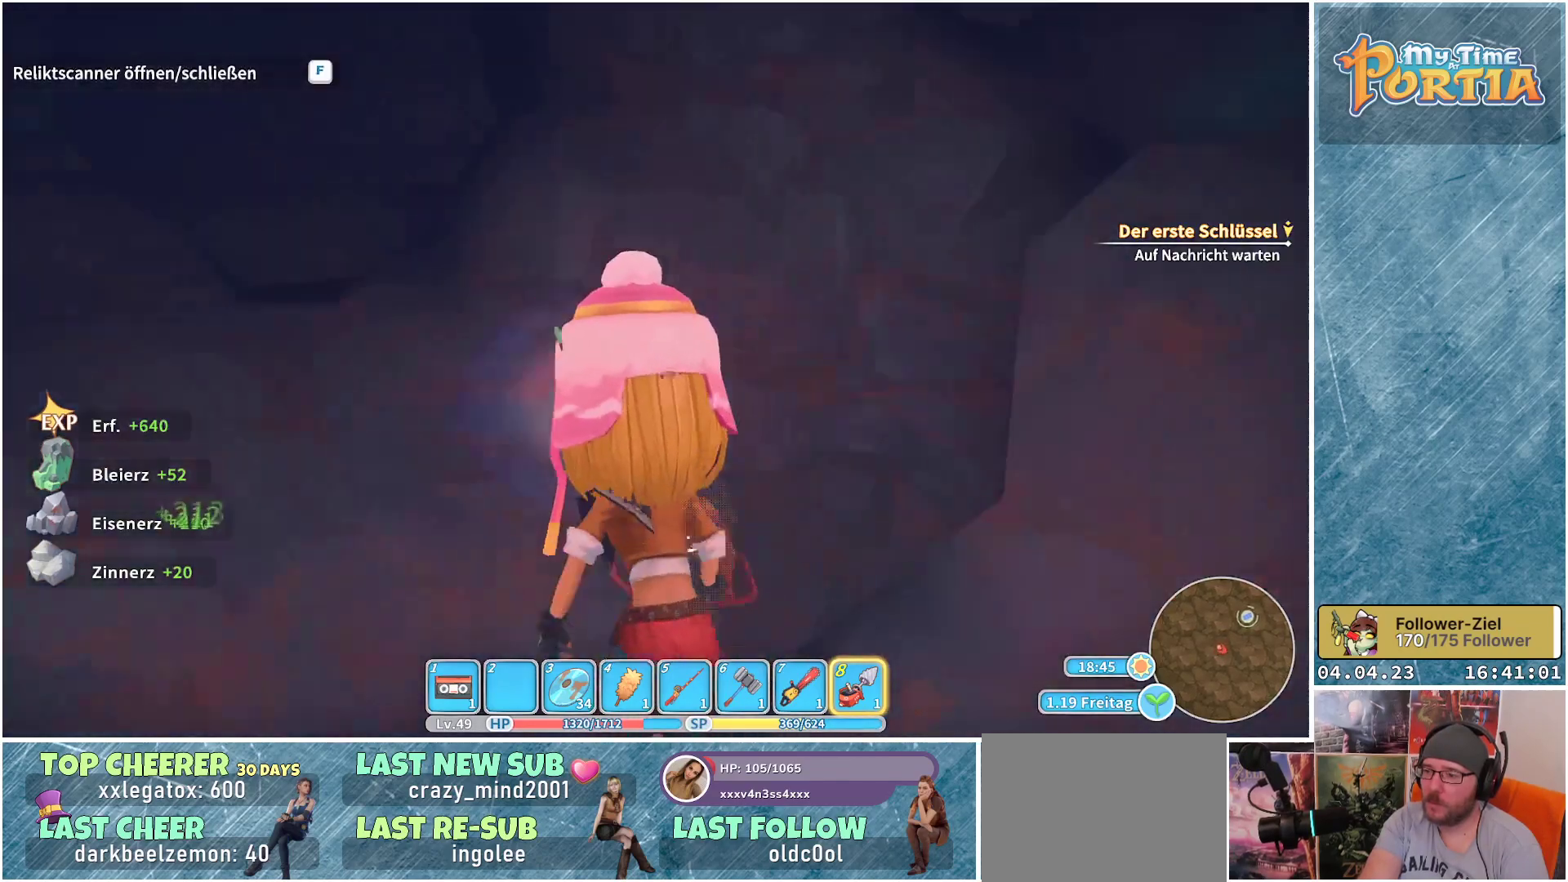
{"buttons": [], "left_stick": "center", "right_stick": "center", "events": [[150, "left_stick", "center"]]}
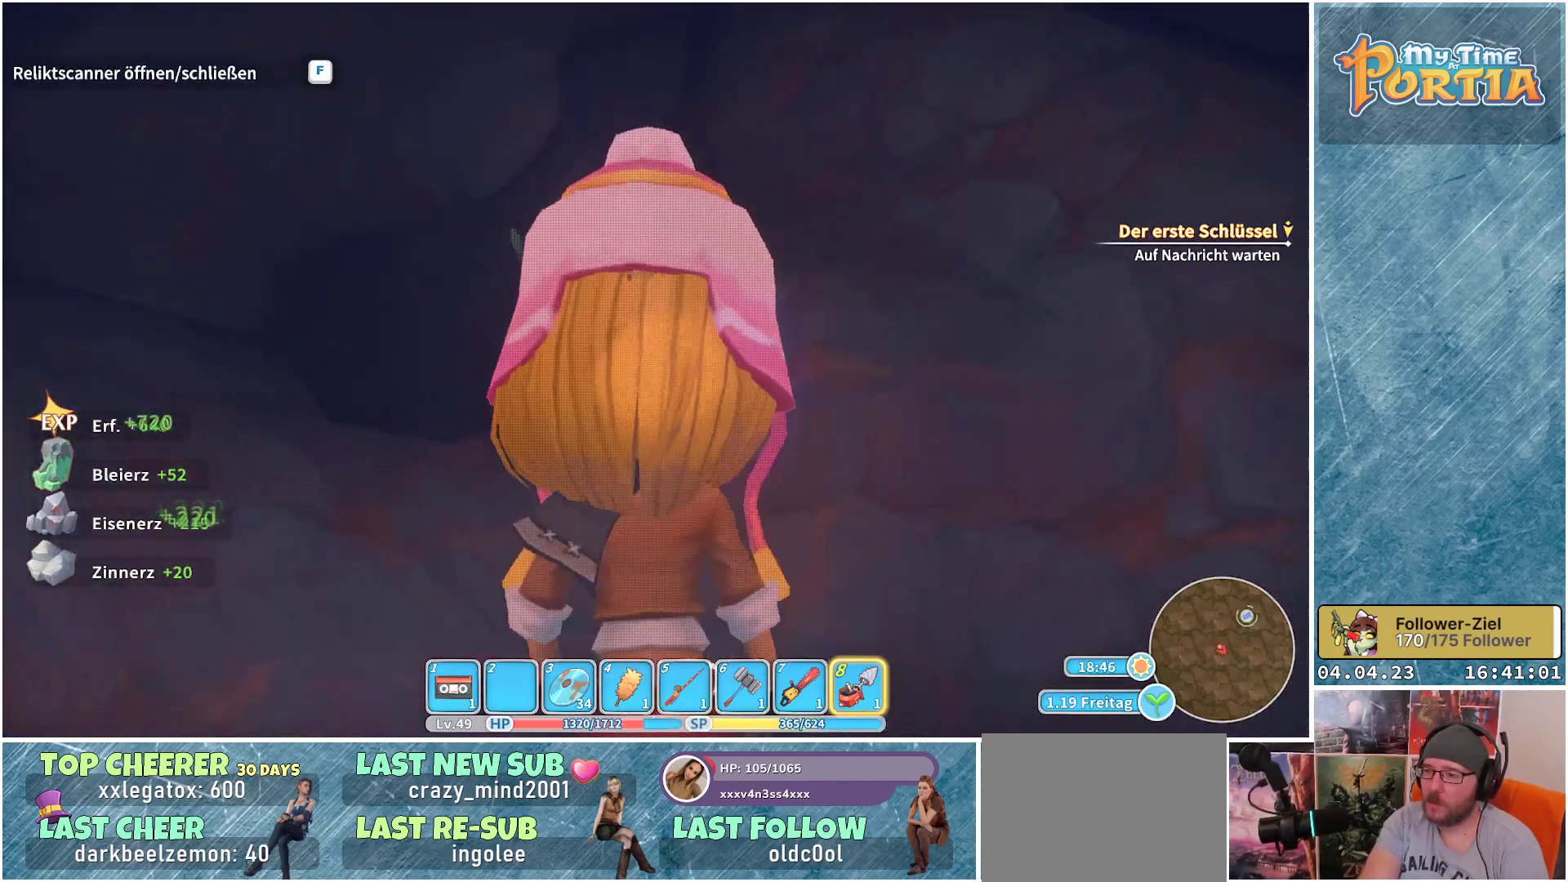
{"buttons": [], "left_stick": "center", "right_stick": "center", "events": []}
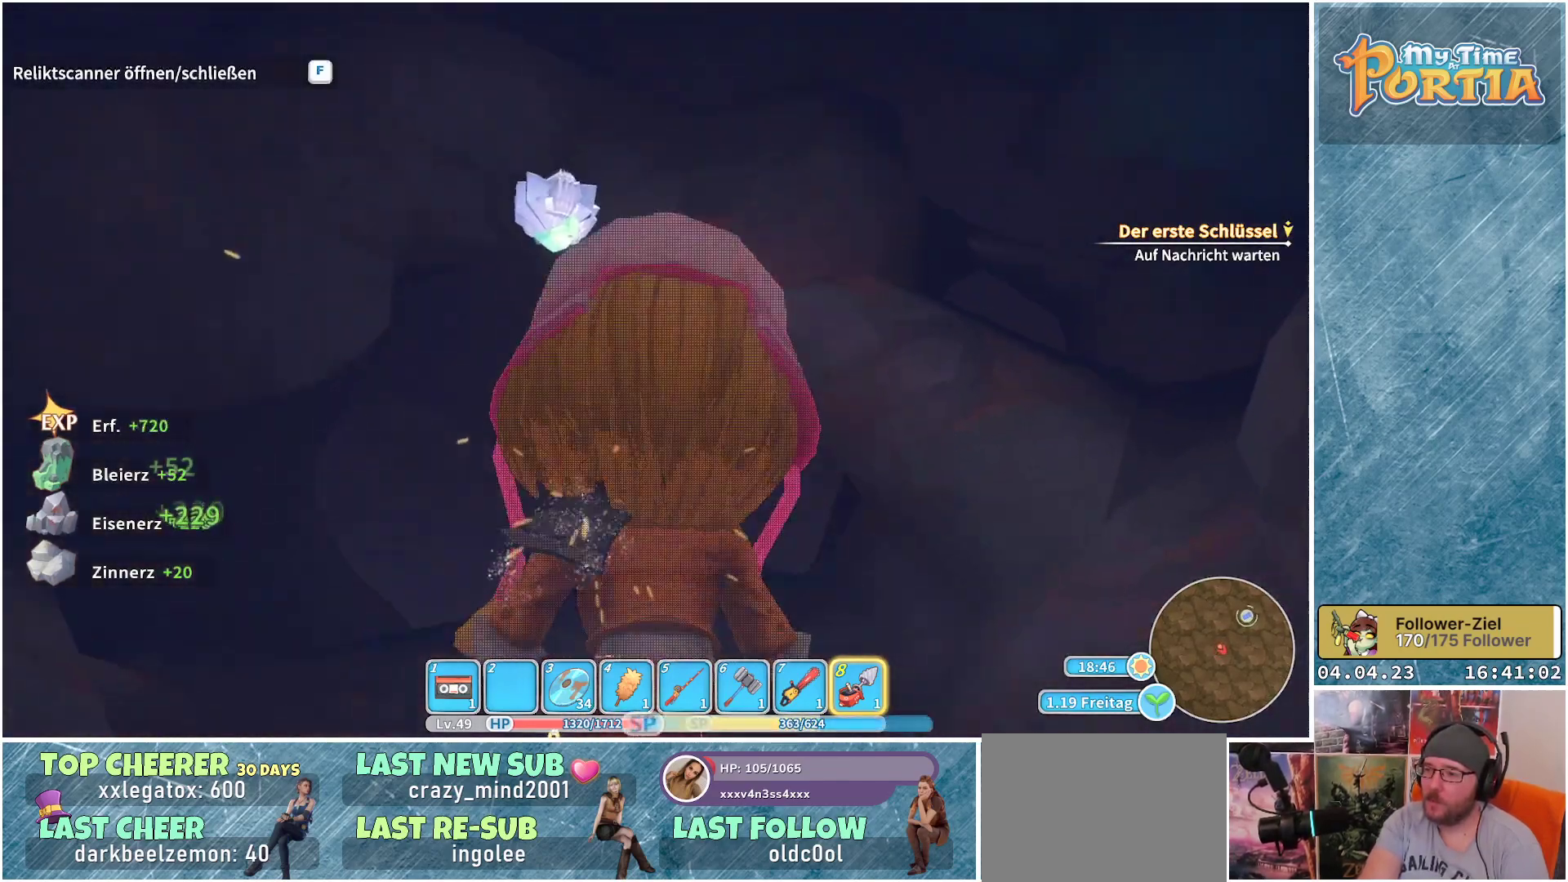
{"buttons": [], "left_stick": "center", "right_stick": "center", "events": []}
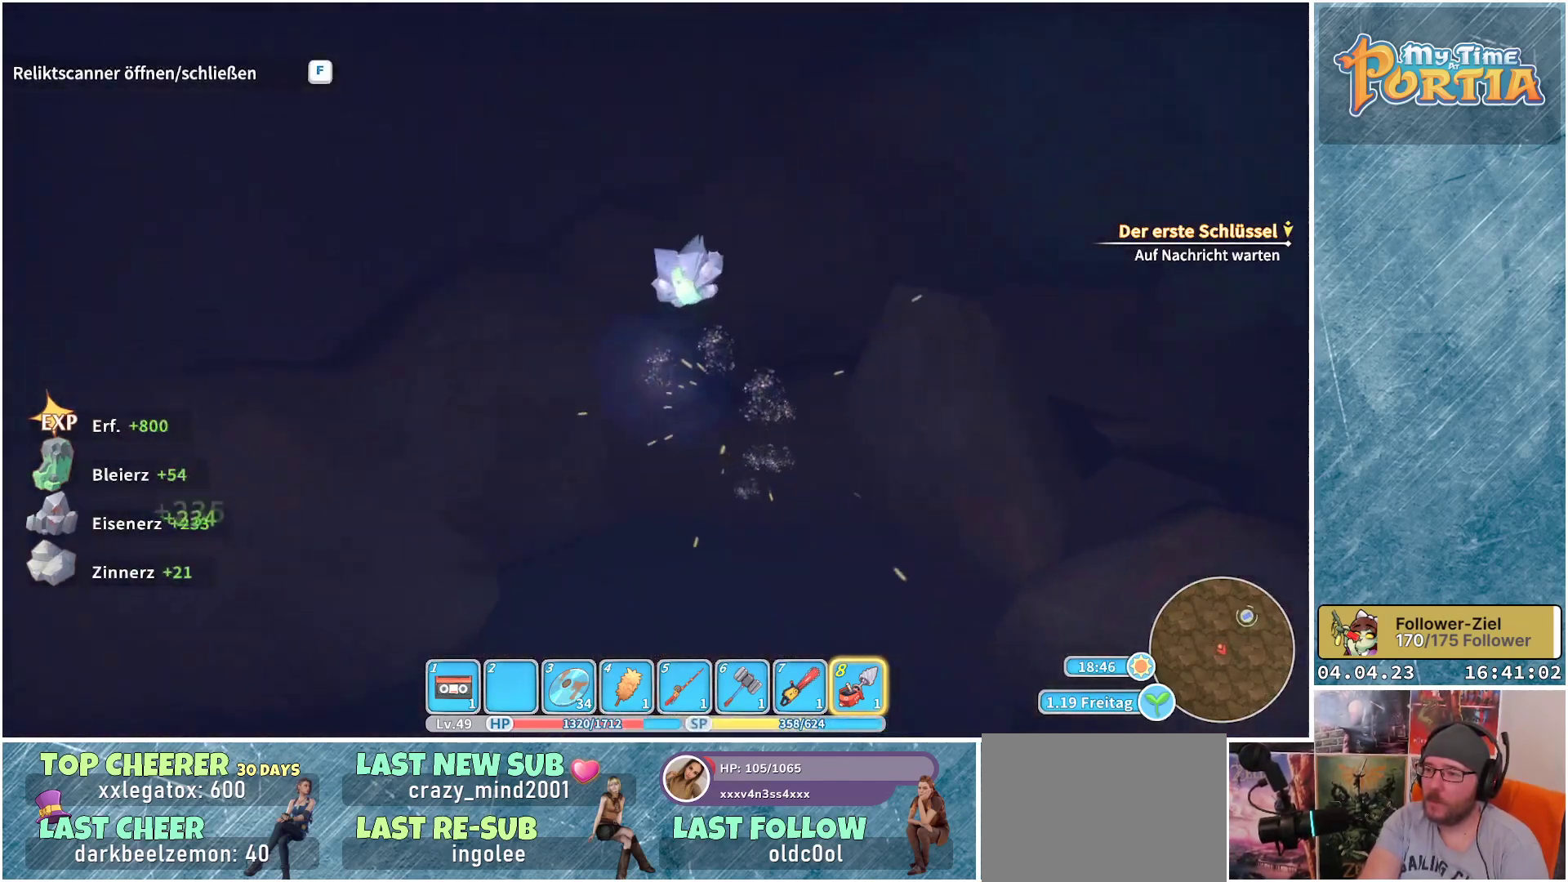
{"buttons": [], "left_stick": "center", "right_stick": "center", "events": []}
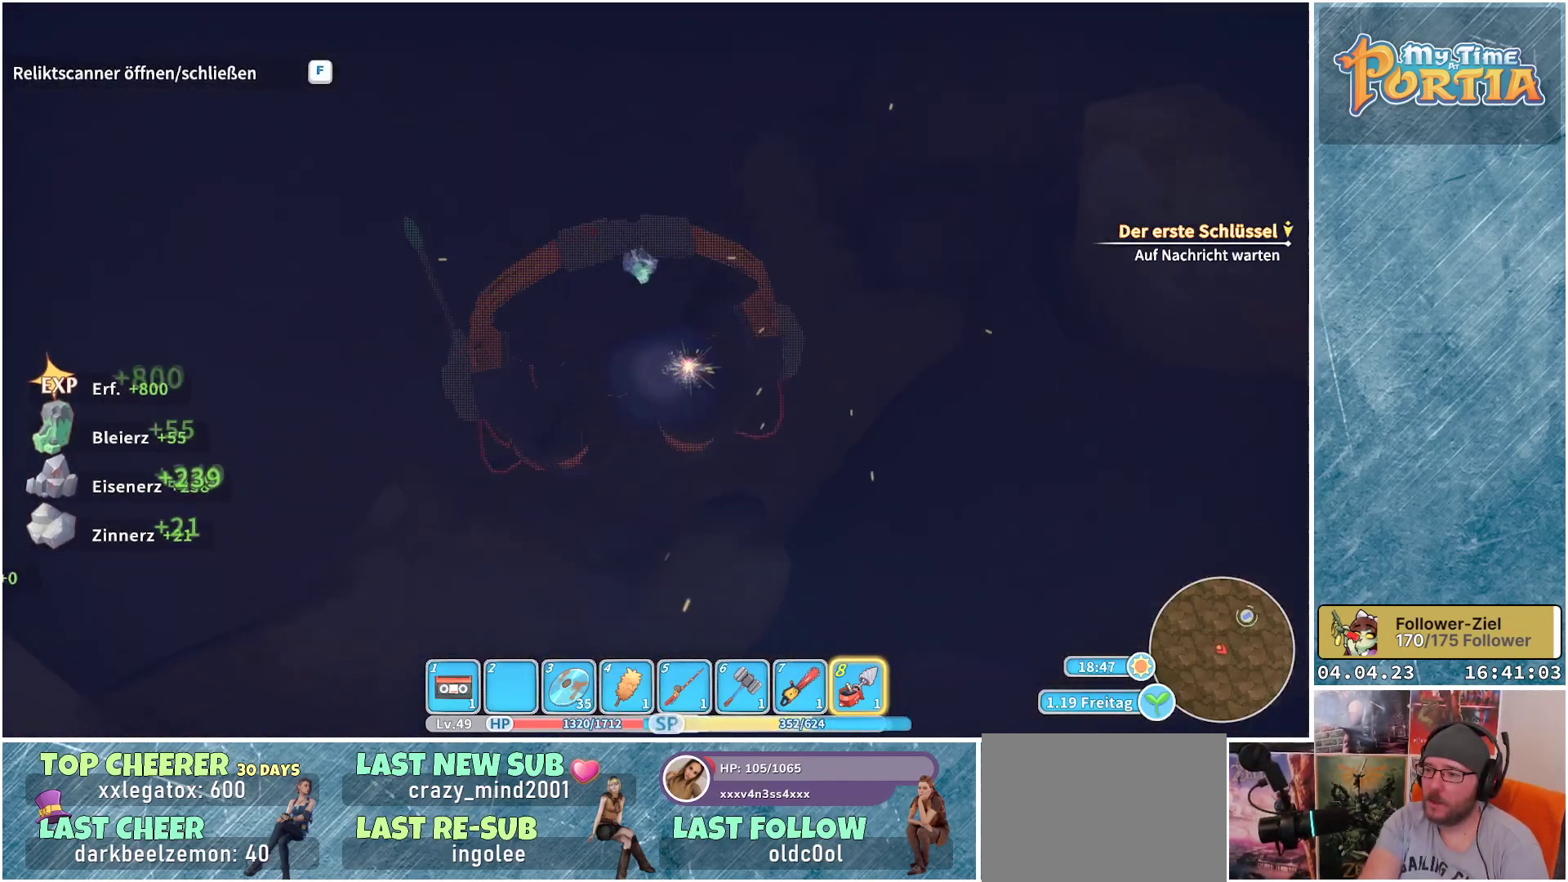
{"buttons": [], "left_stick": "center", "right_stick": "center", "events": []}
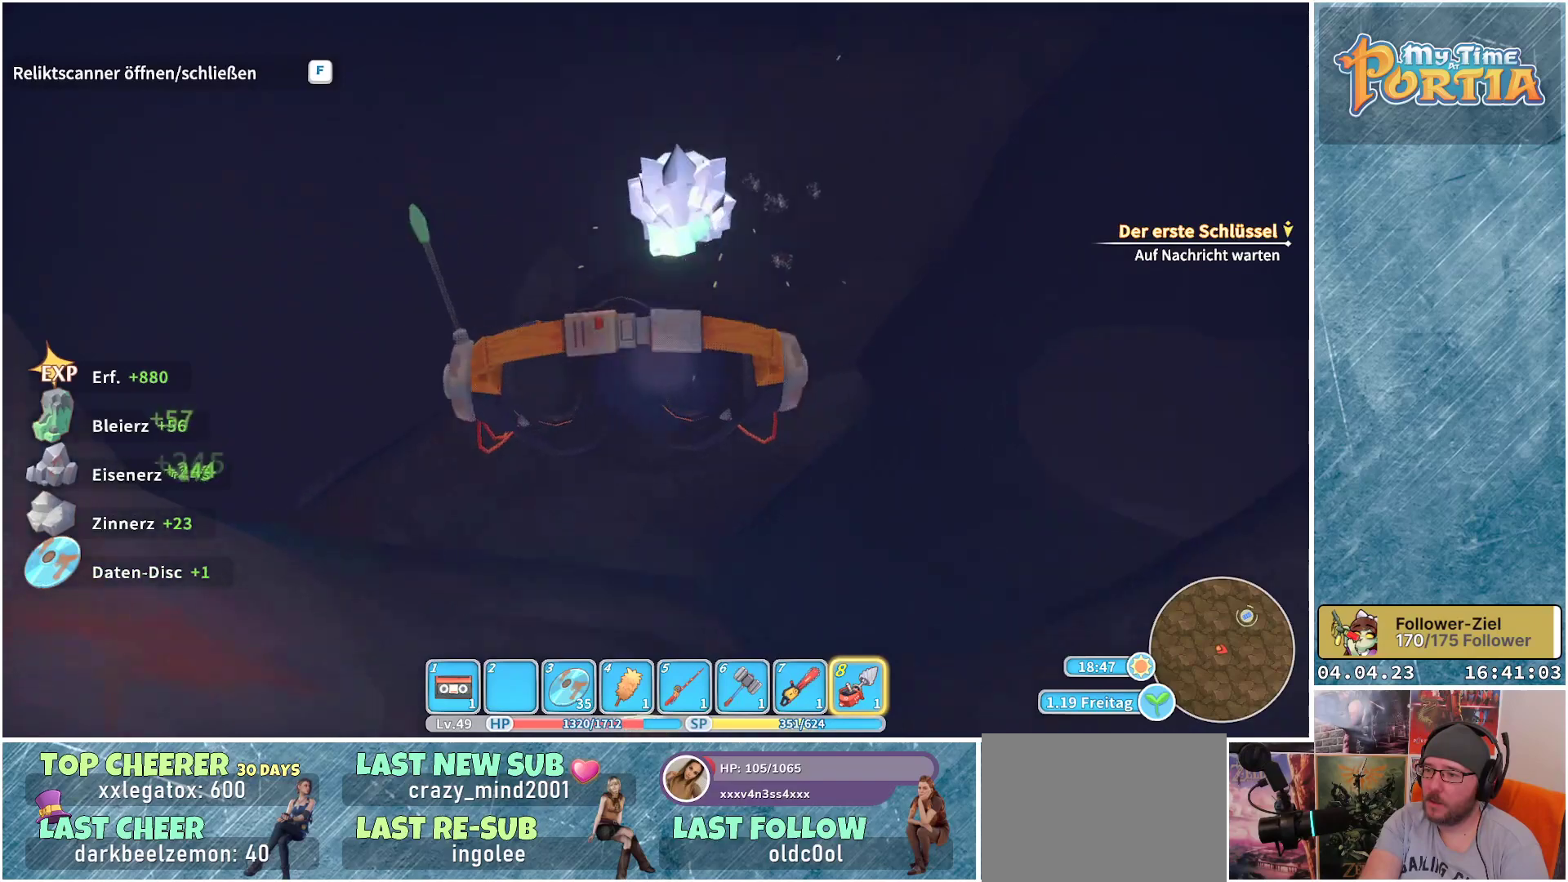
{"buttons": [], "left_stick": "center", "right_stick": "center", "events": []}
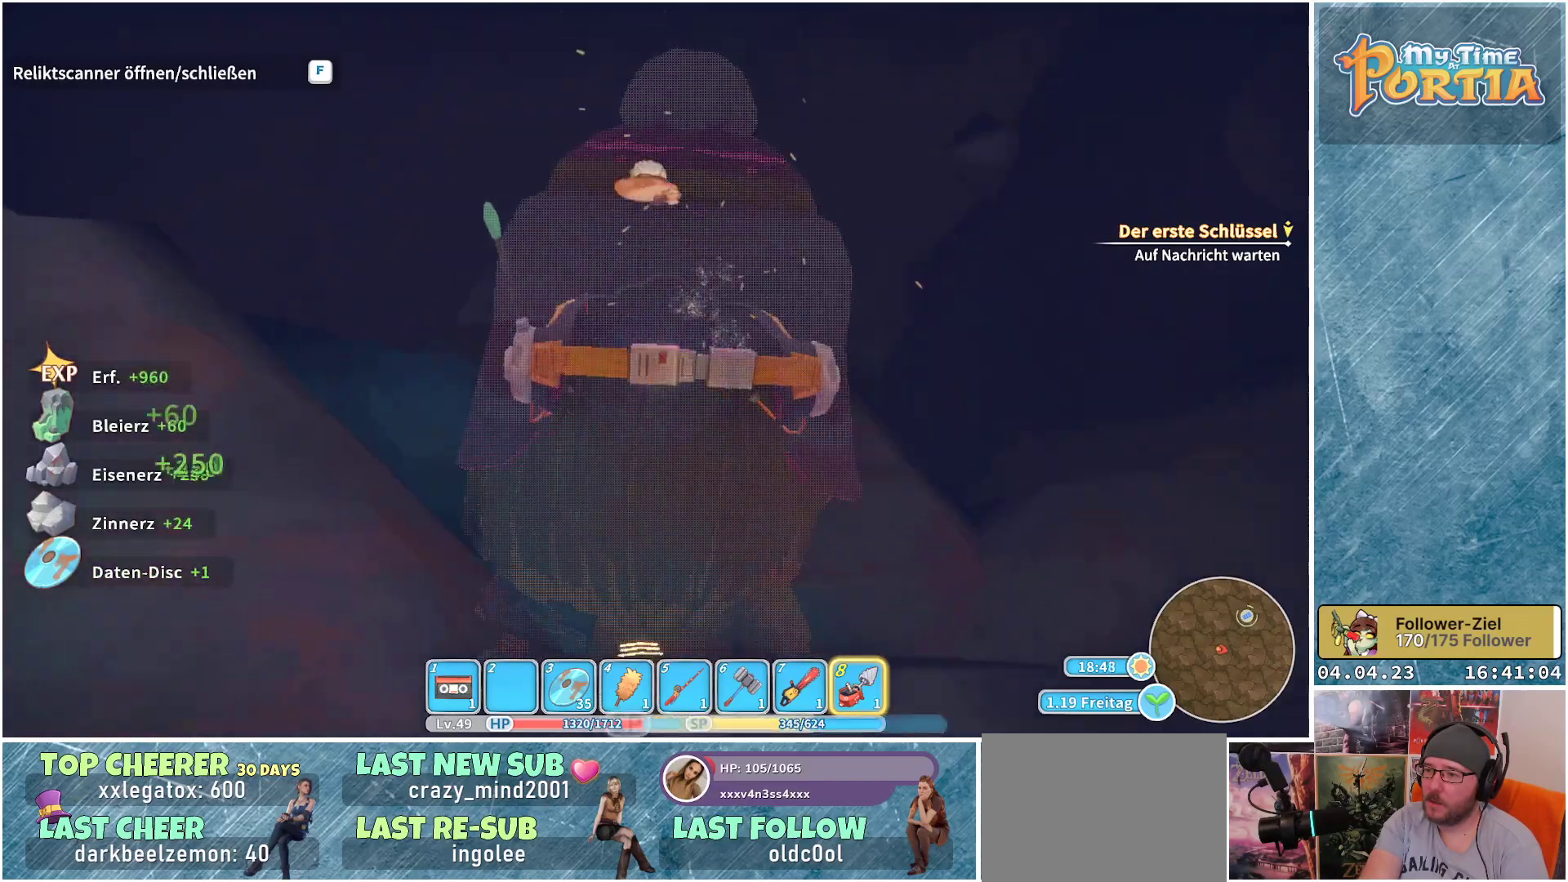
{"buttons": [], "left_stick": "center", "right_stick": "center", "events": []}